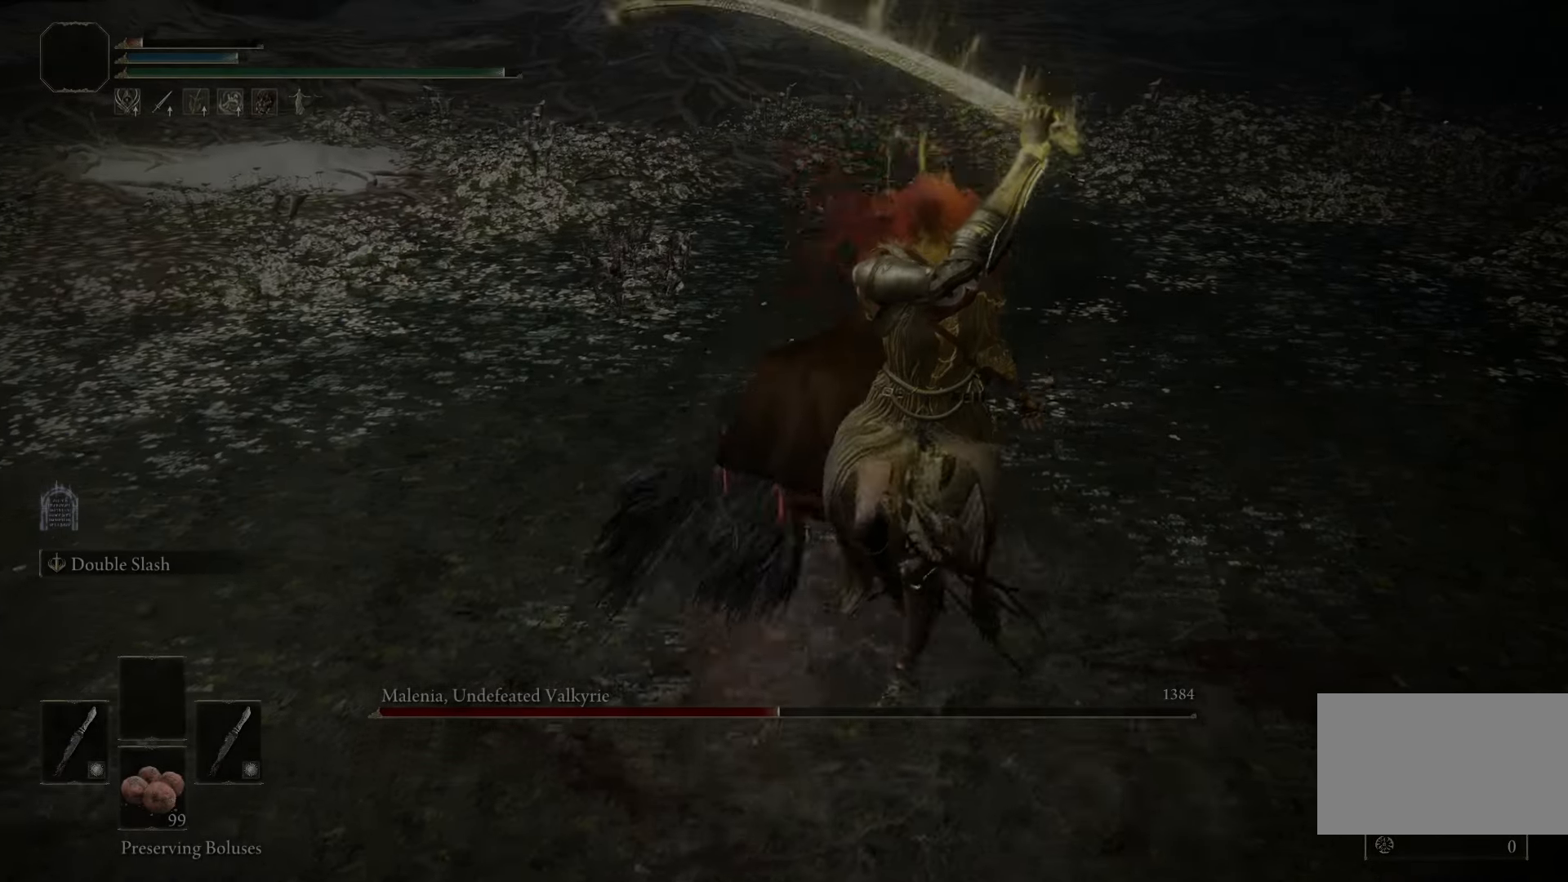
Gameplay with keyboard and mouse; each line is a JSON object with the keys and mouse buttons held at the frame after it. "events" lists presses ("down") and releases ("up") of "1", "2", "3", "4", "5", "a", "alt", "b", "c", "ctrl", "d", "e", "f", "g", "q", "r", "s", "shift", "space", "t", "tab", "tilde", "v", "w", "x", "z", "mouse_left", "mouse_wheel", "mouse_right", "mouse_mb4" and "mouse_mb5" between this image and that frame as [ms after this image, input, new state], when the widget could be followed in between. "mouse_left", "mouse_wheel", "mouse_right", "mouse_mb4", "mouse_mb5" = the "left", "wheel", "right", "mb4", "mb5" buttons of the "mouse" list. No other keys are recorded. "wheel" means that the mouse wheel is clicked or scrolled. Mouse movement is not recorded.
{"keys": ["a"], "mouse": [], "events": [[50, "w", "up"], [200, "s", "down"], [233, "d", "up"], [333, "a", "down"], [333, "space", "up"], [383, "space", "down"], [433, "s", "up"], [483, "space", "up"]]}
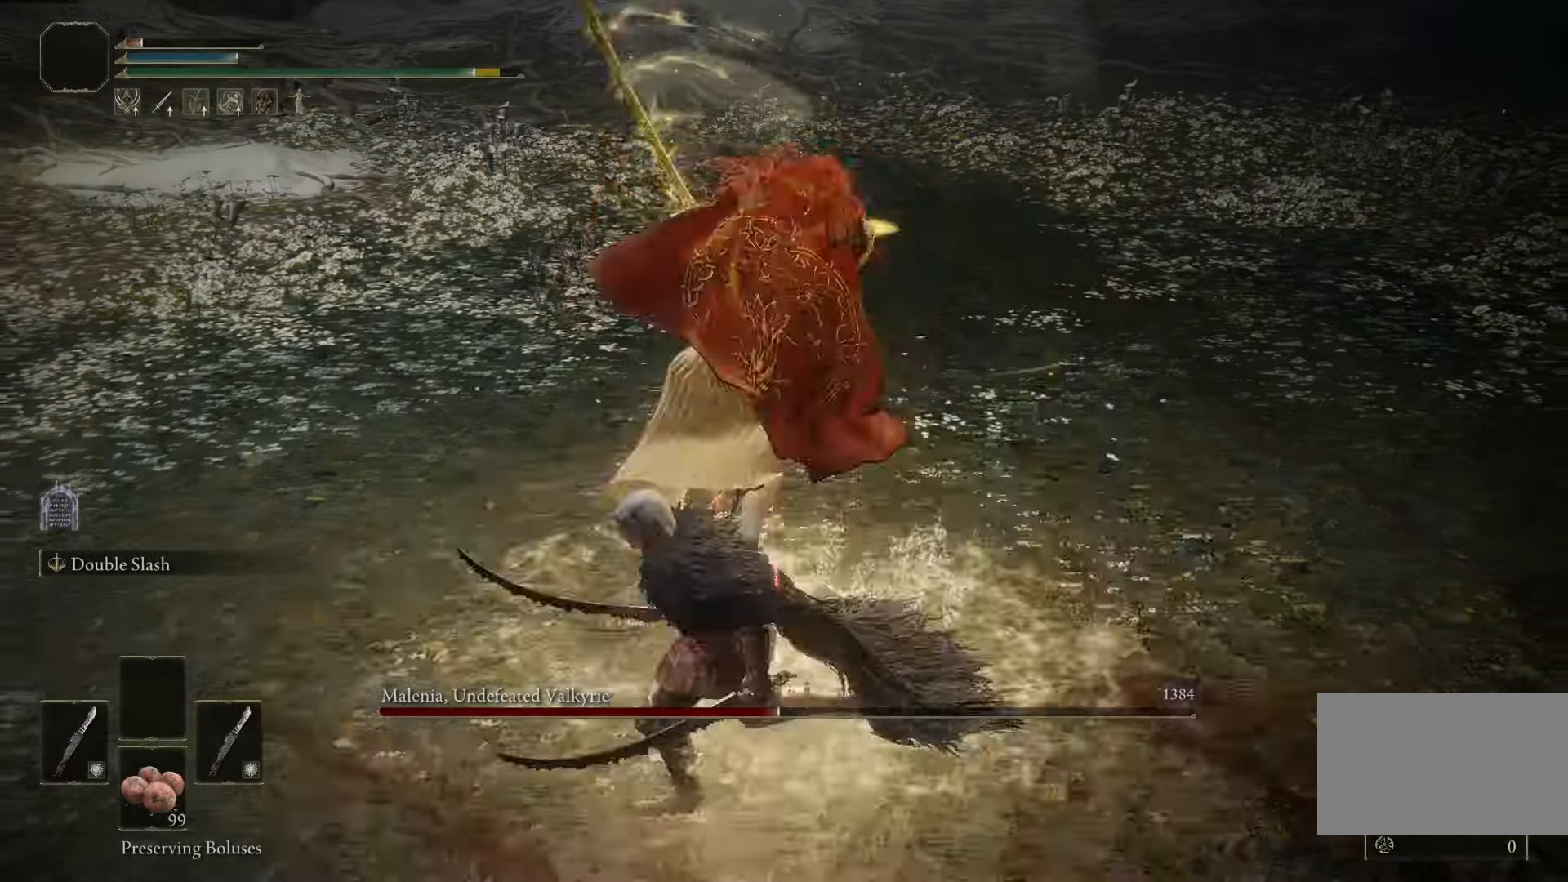
{"keys": ["a"], "mouse": [], "events": []}
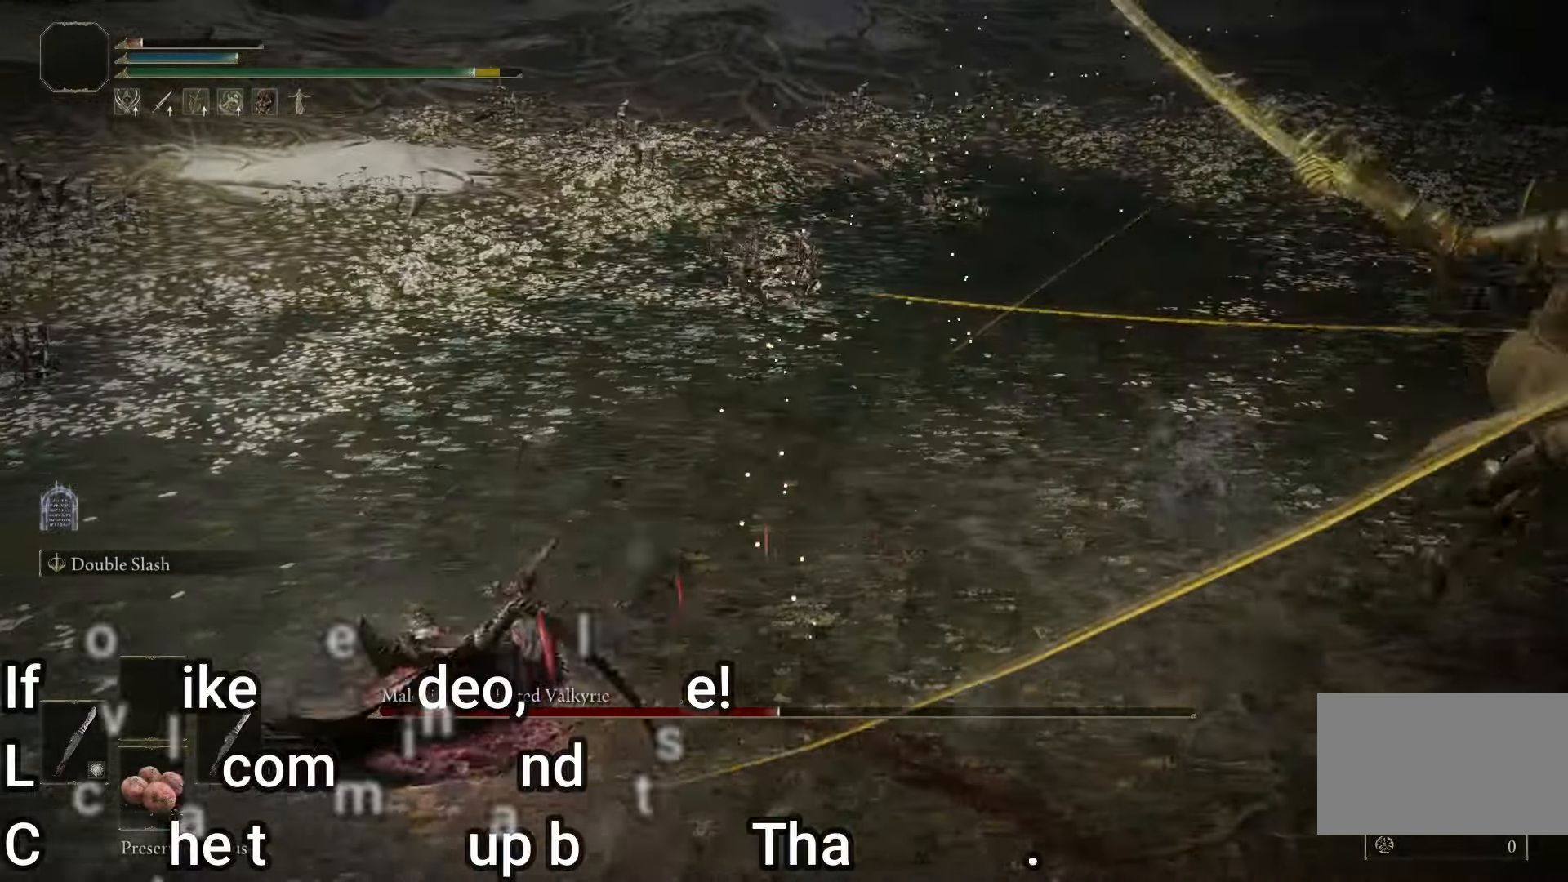
{"keys": ["a", "s"], "mouse": [], "events": [[83, "s", "down"], [367, "space", "down"], [467, "space", "up"]]}
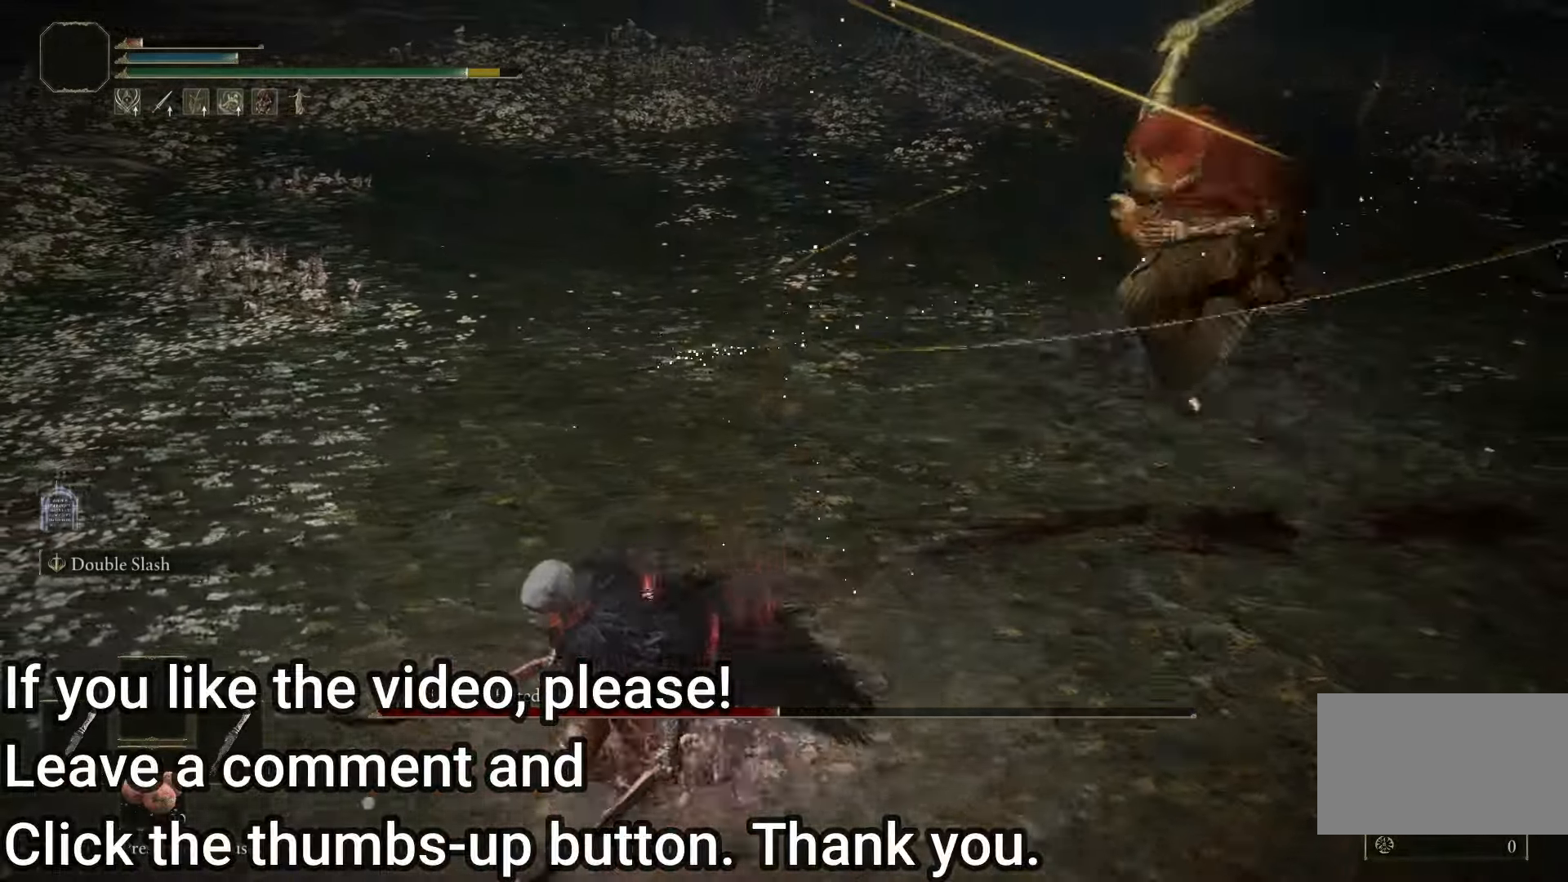
{"keys": ["s"], "mouse": [], "events": [[17, "a", "up"], [333, "space", "down"], [433, "space", "up"]]}
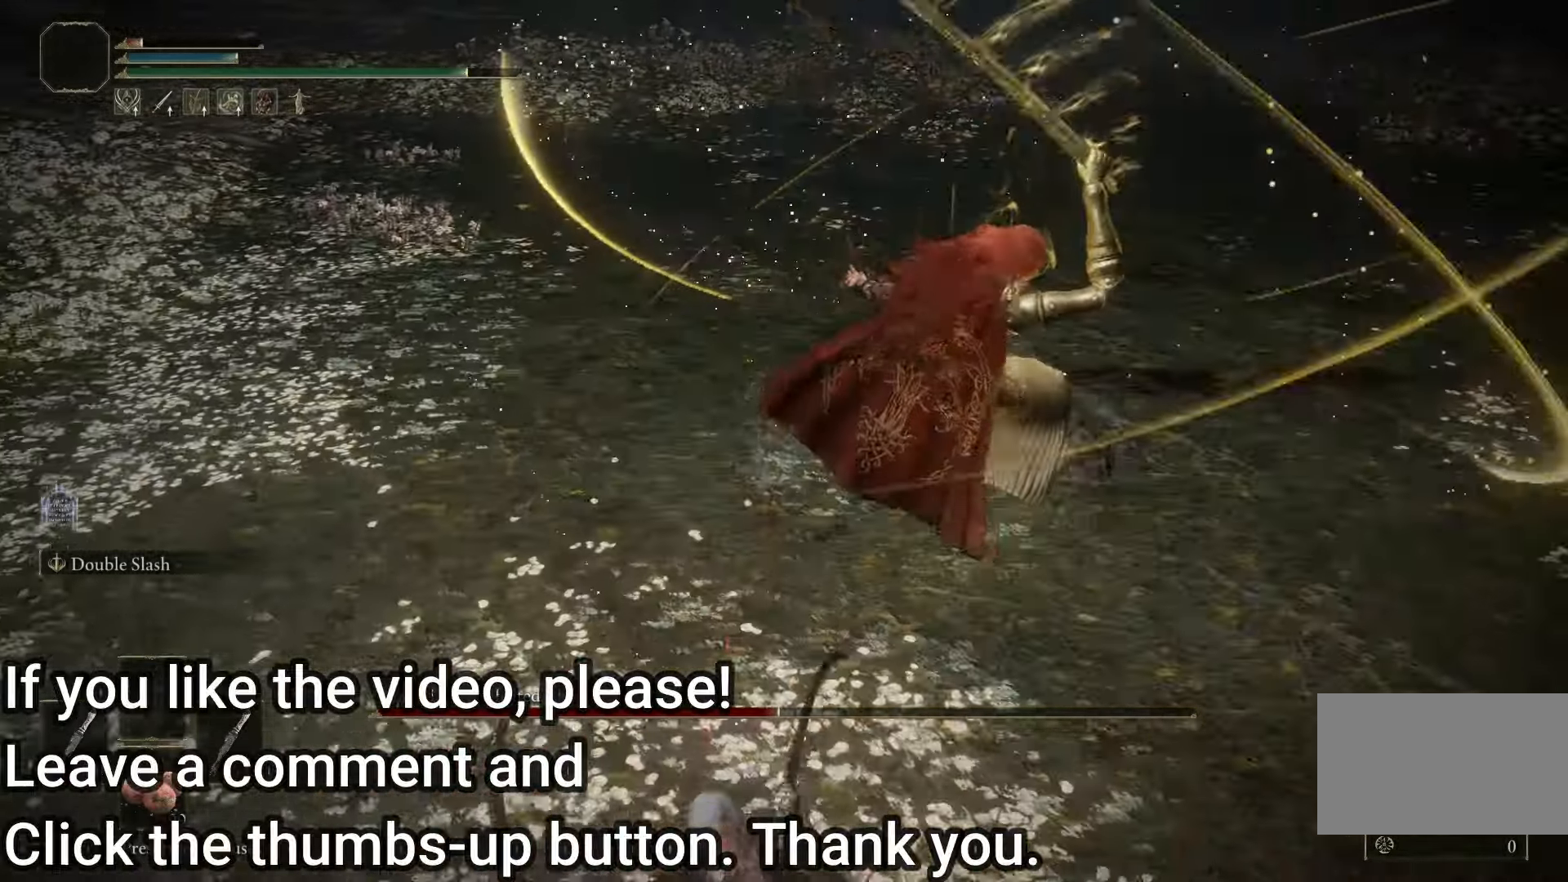
{"keys": [], "mouse": [], "events": [[350, "s", "up"]]}
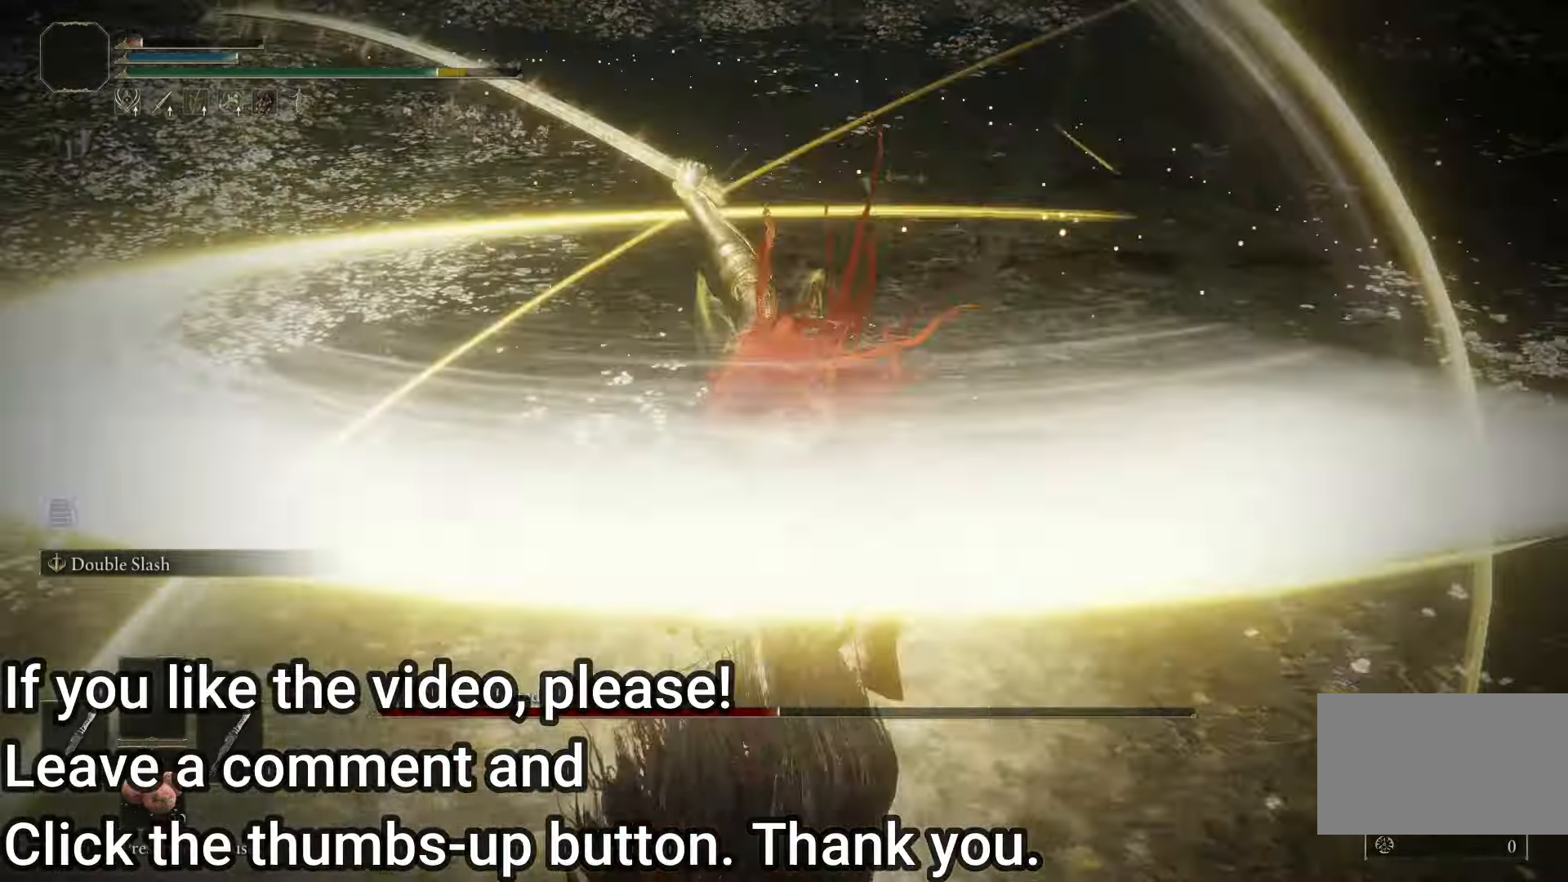
{"keys": [], "mouse": [], "events": []}
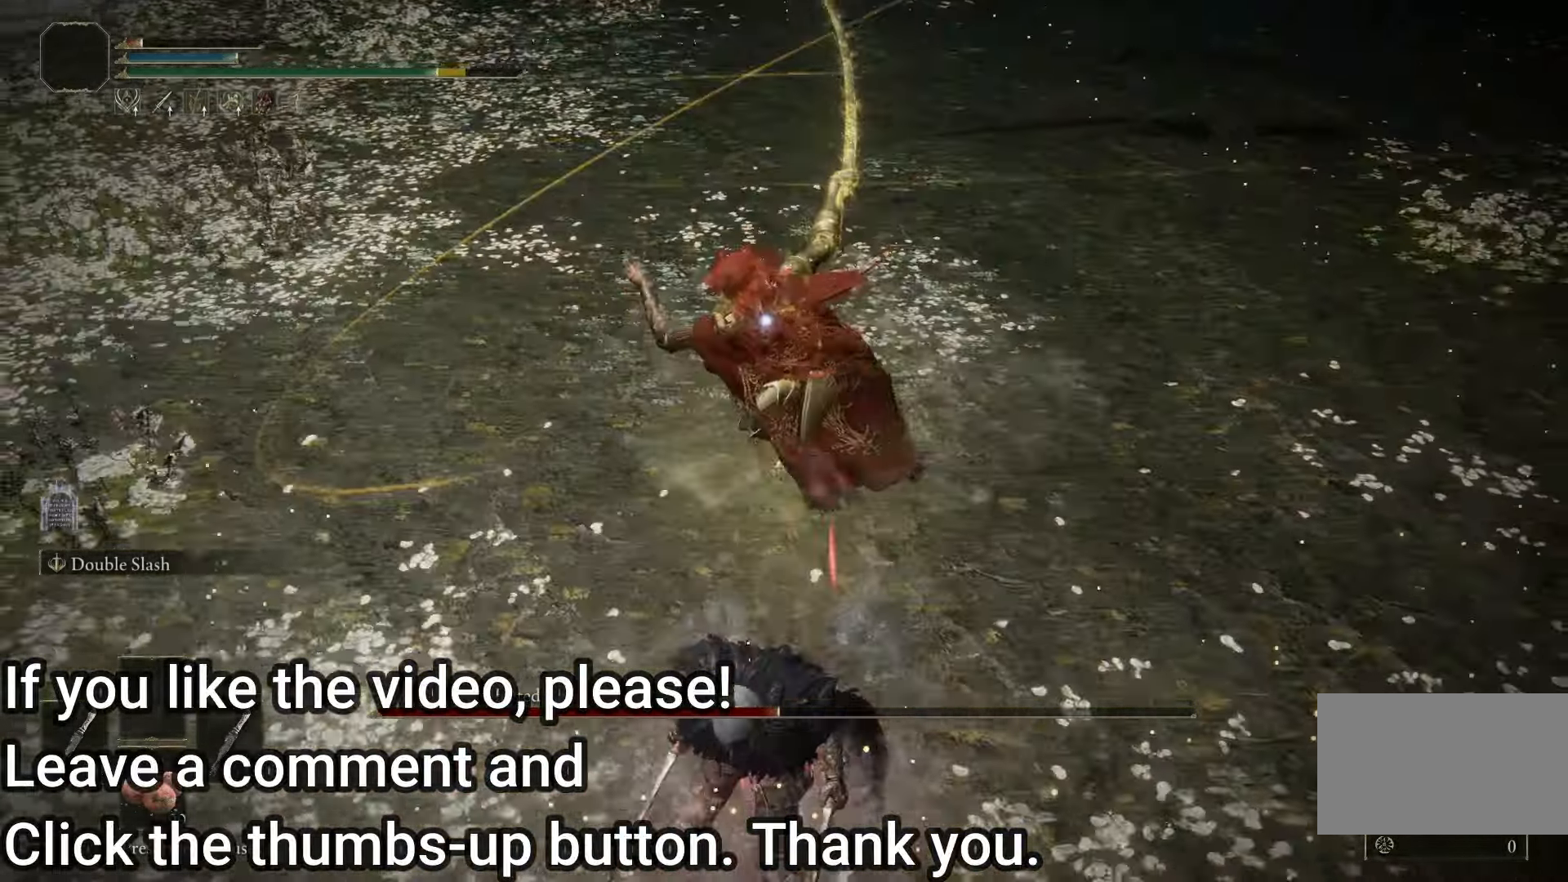
{"keys": ["space", "w"], "mouse": [], "events": [[383, "w", "down"], [433, "space", "down"]]}
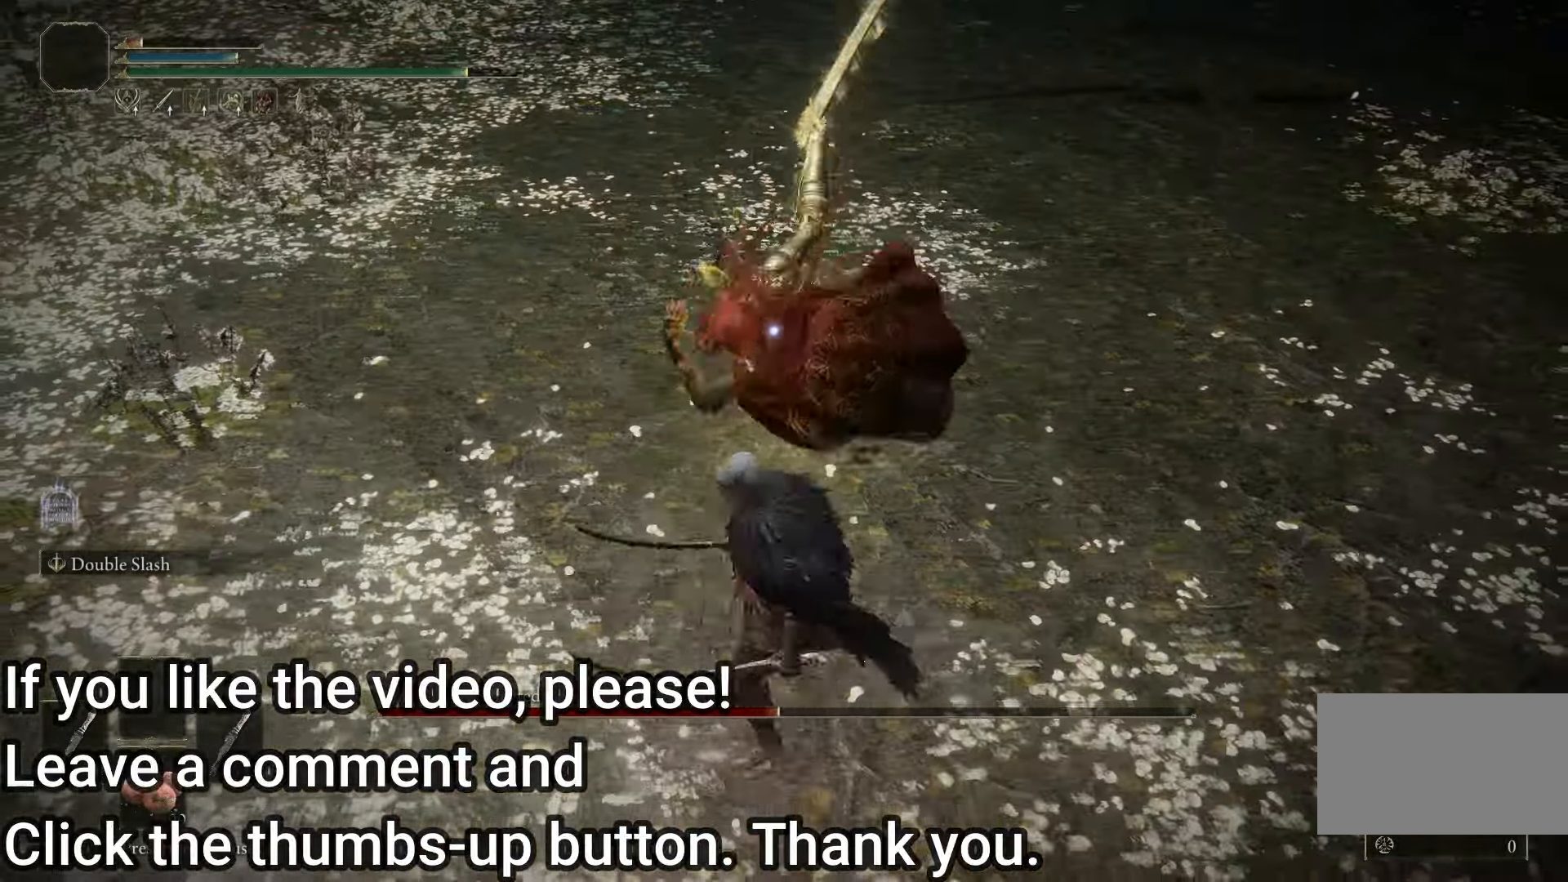
{"keys": [], "mouse": [], "events": [[67, "space", "up"], [433, "w", "up"]]}
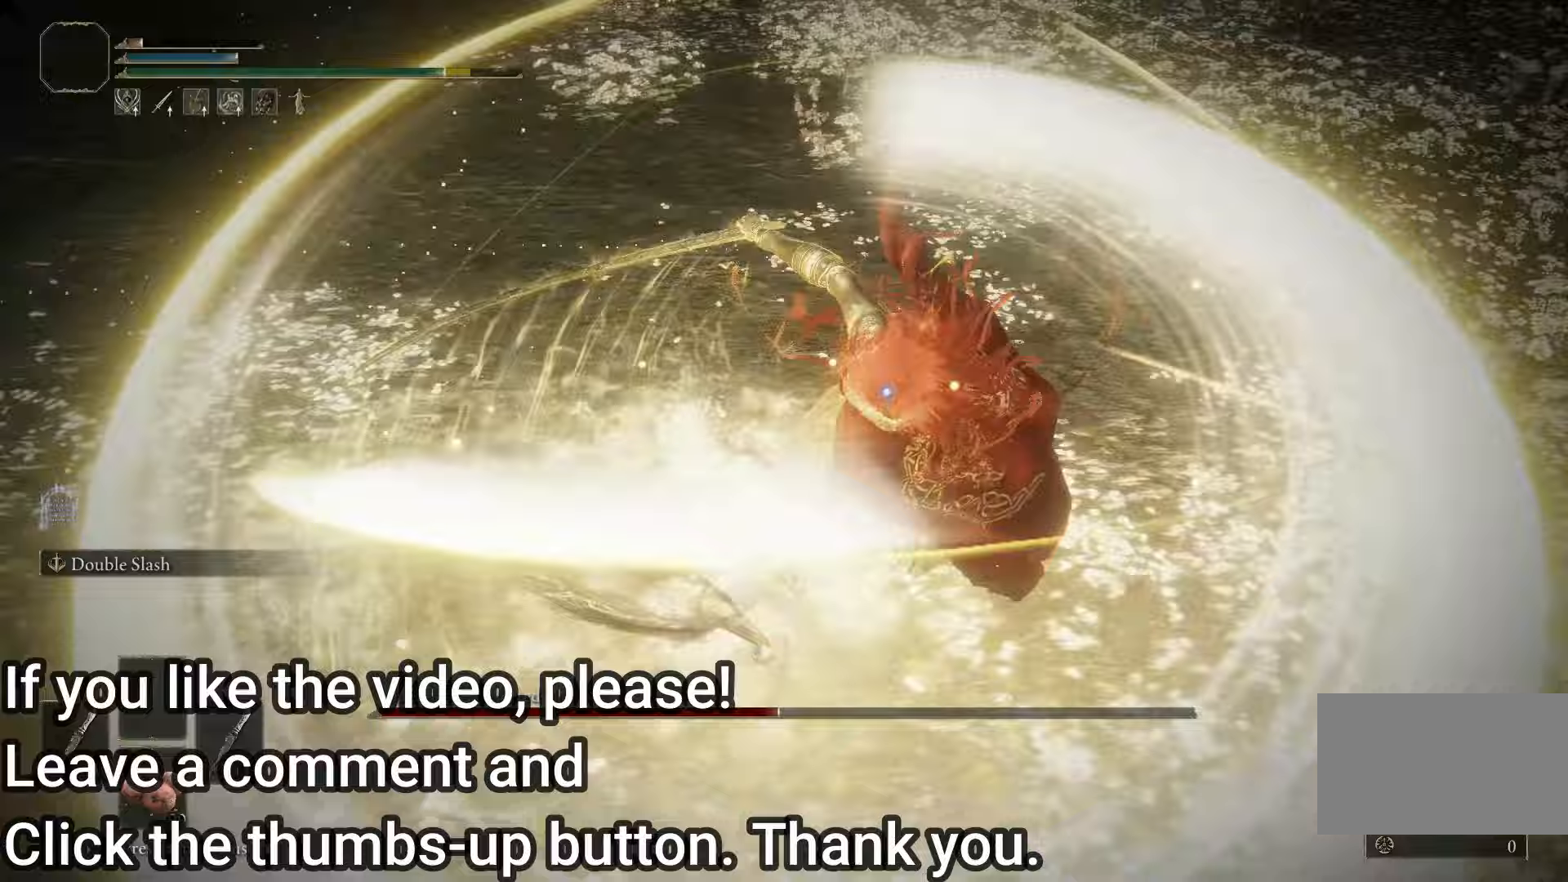
{"keys": ["s"], "mouse": [], "events": [[83, "s", "down"], [183, "space", "down"], [417, "space", "up"]]}
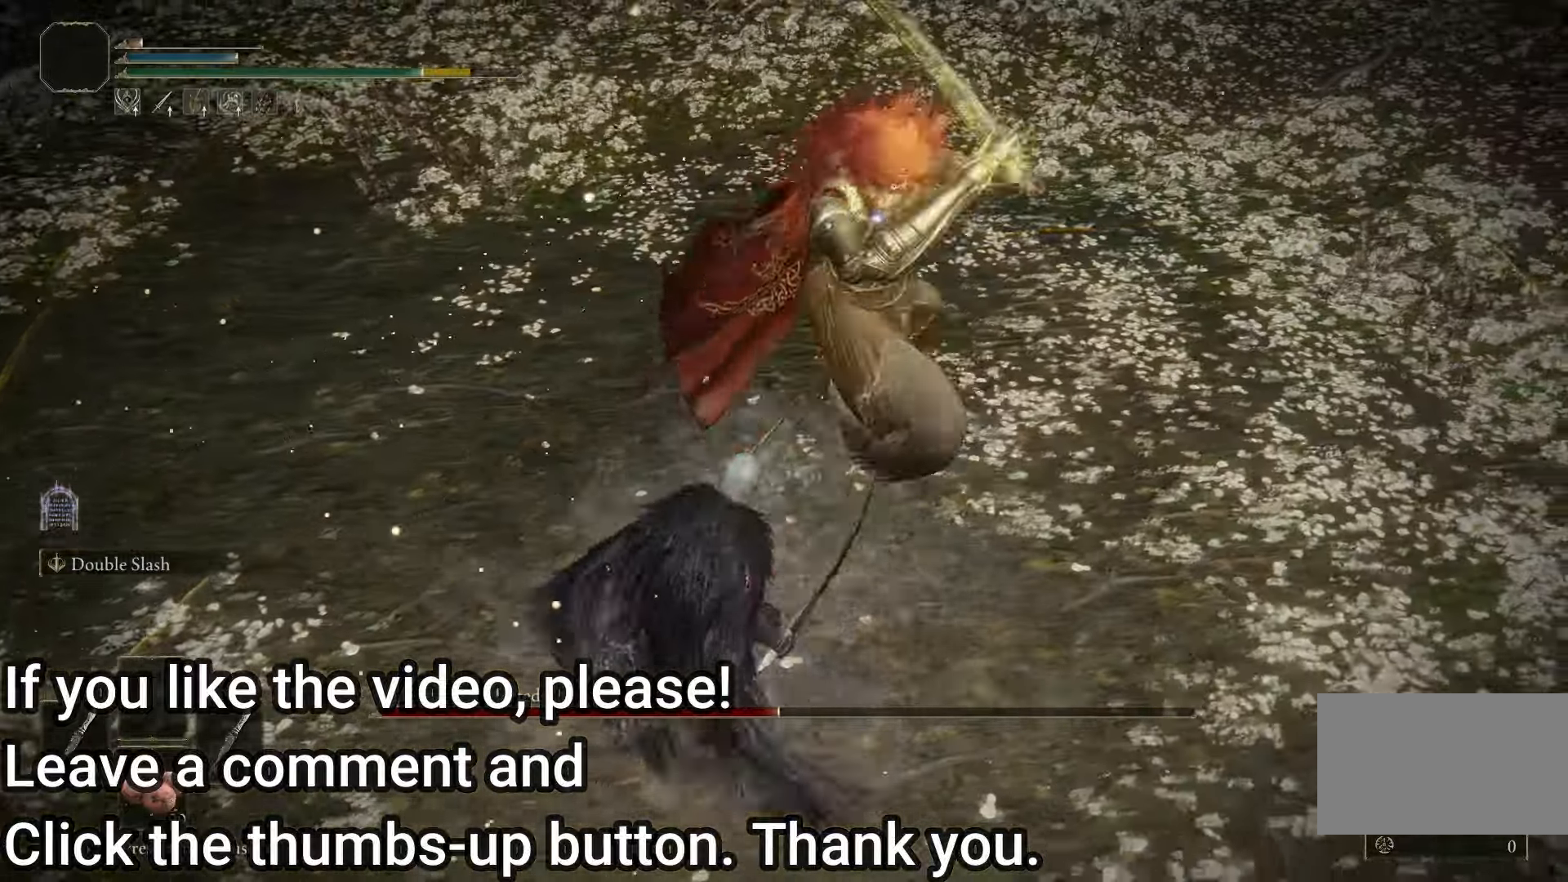
{"keys": ["s"], "mouse": [], "events": []}
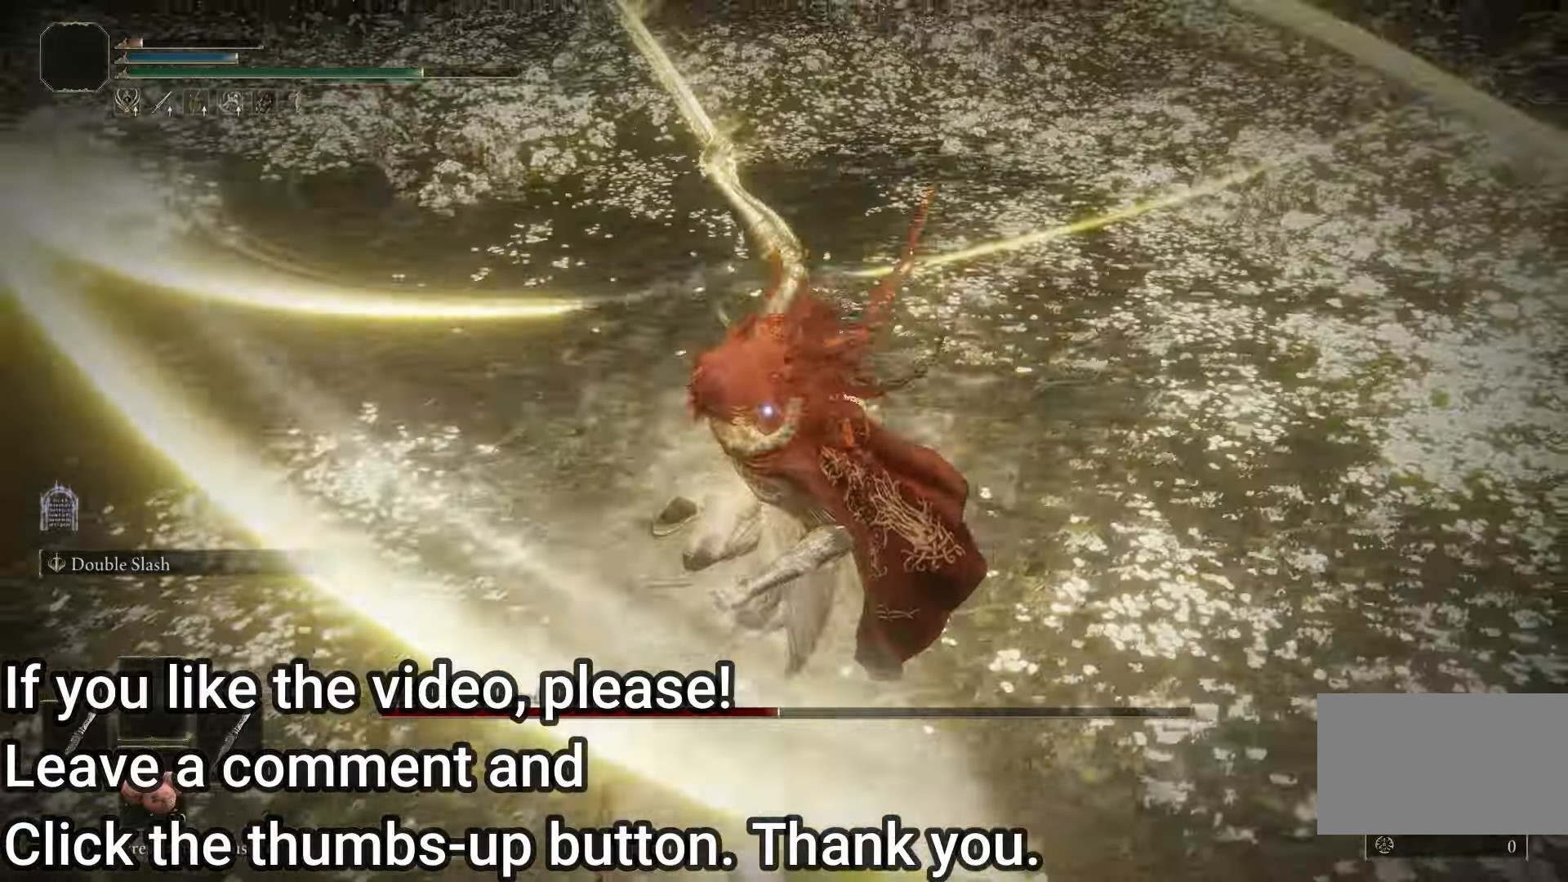
{"keys": [], "mouse": [], "events": [[67, "s", "up"]]}
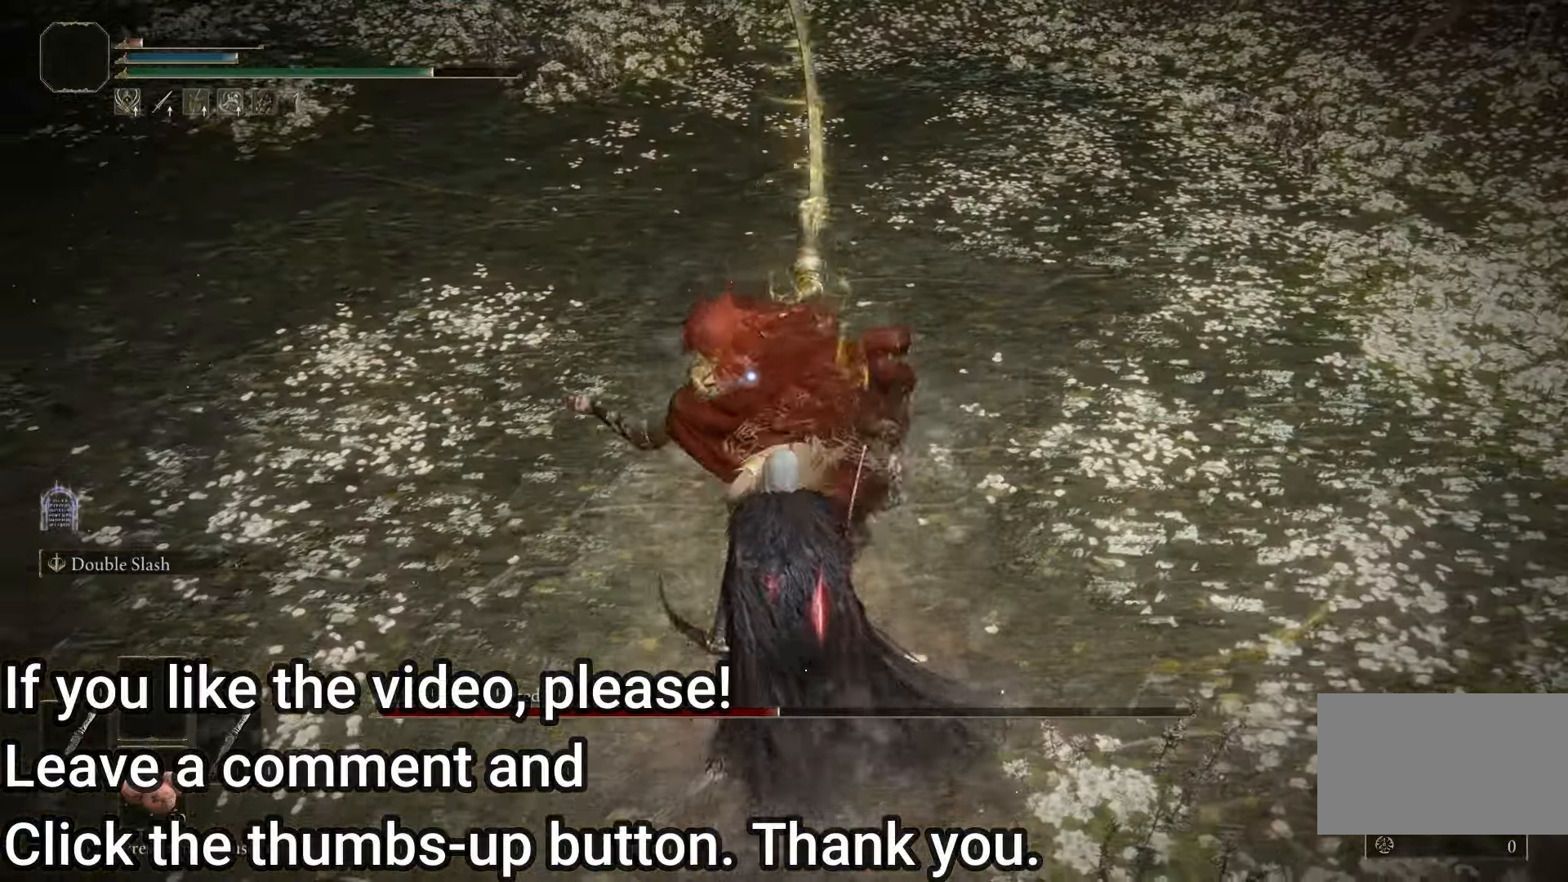
{"keys": ["space", "w"], "mouse": [], "events": [[317, "w", "down"], [367, "space", "down"]]}
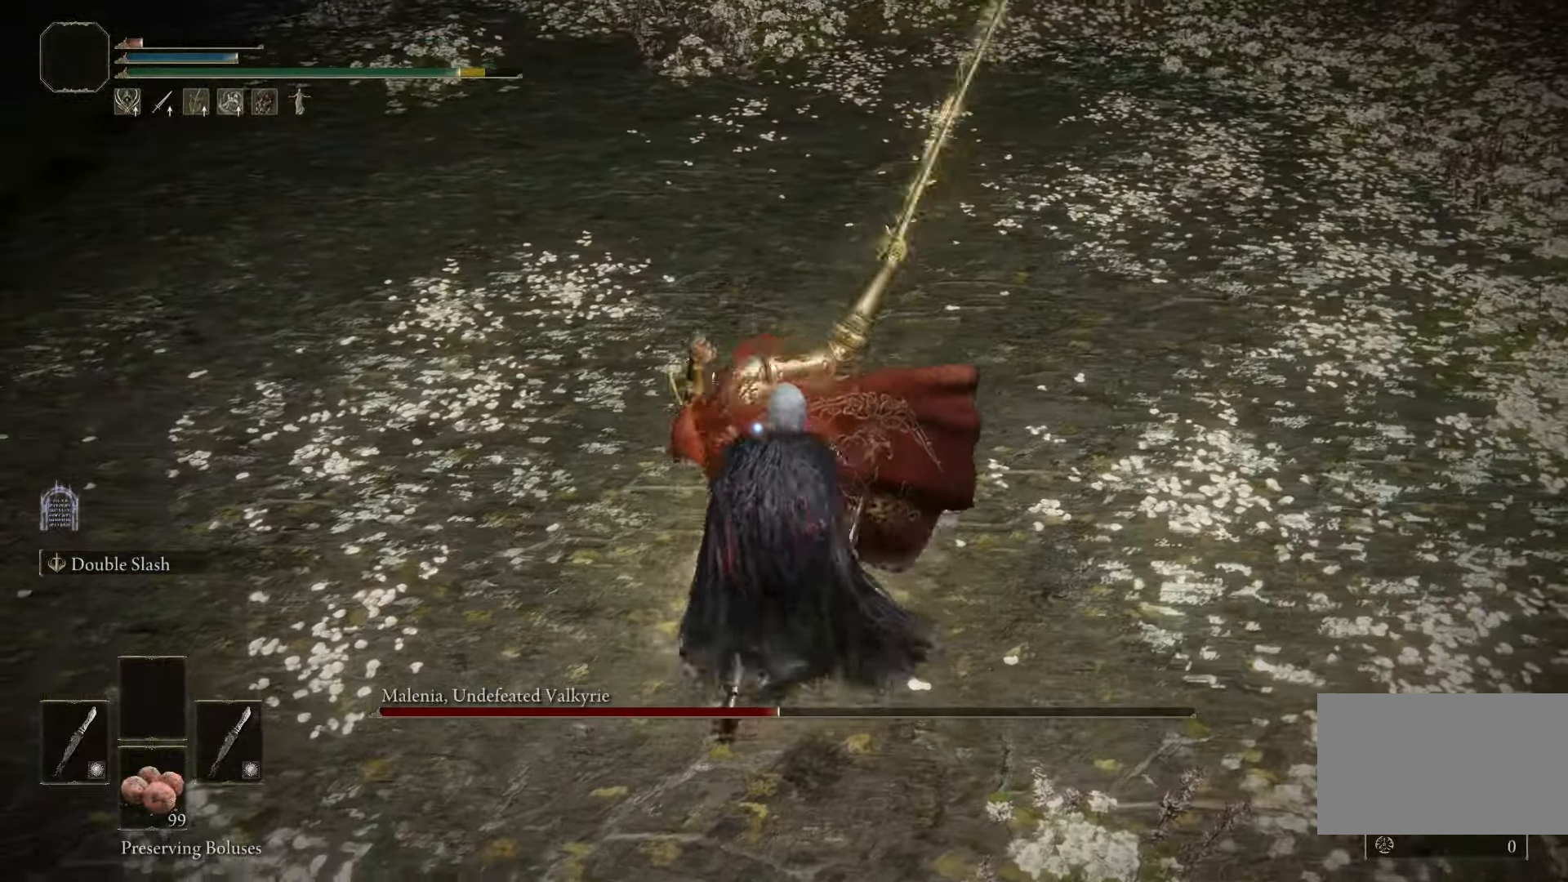
{"keys": [], "mouse": [], "events": [[17, "space", "up"], [433, "w", "up"]]}
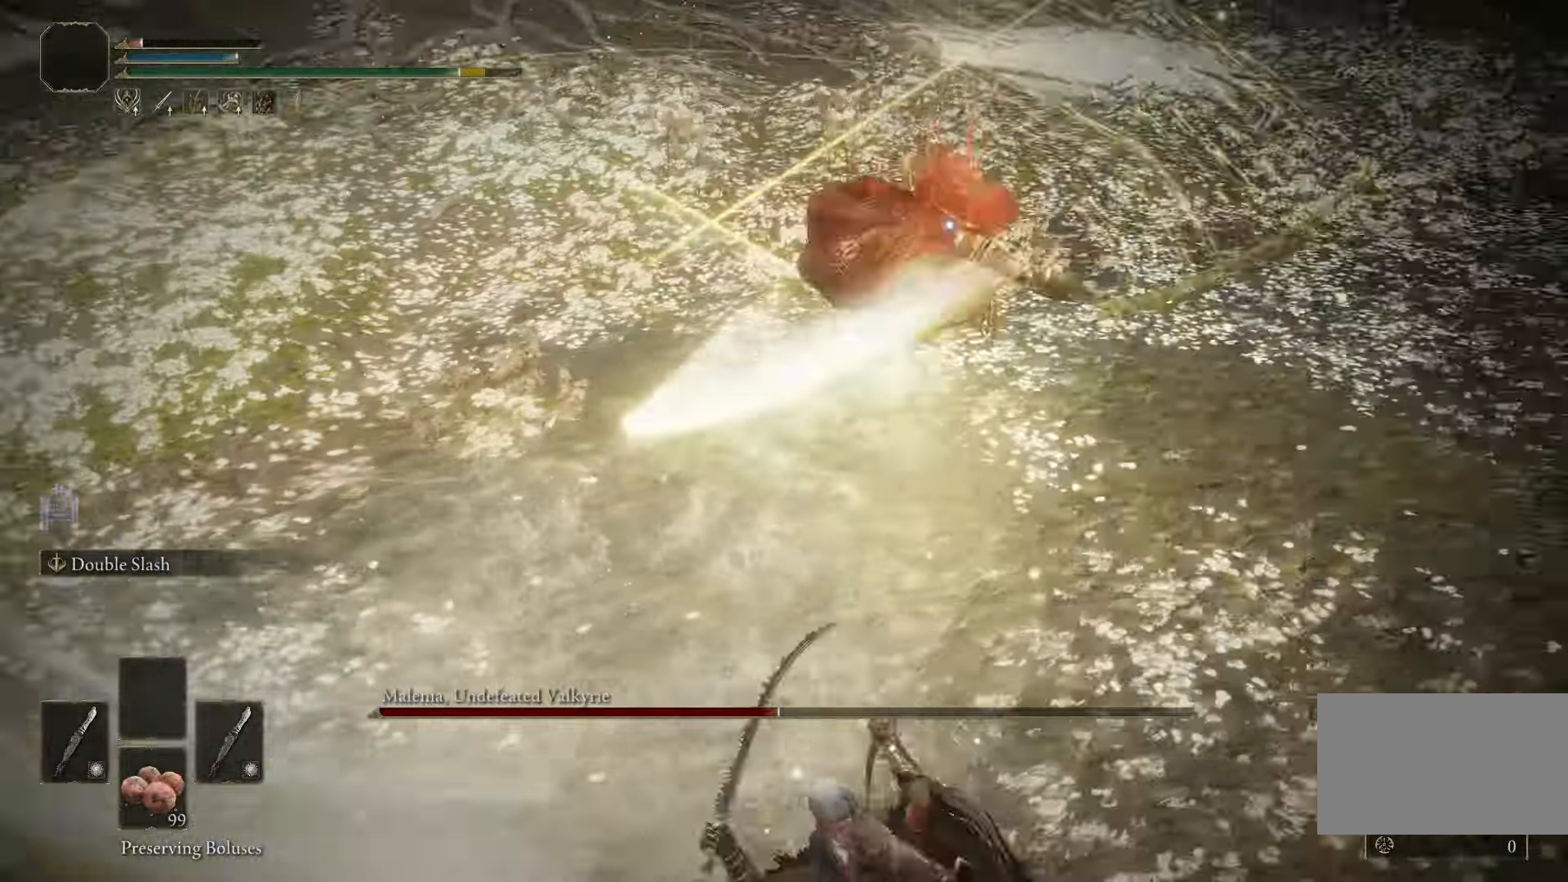
{"keys": ["w"], "mouse": [], "events": [[100, "w", "down"]]}
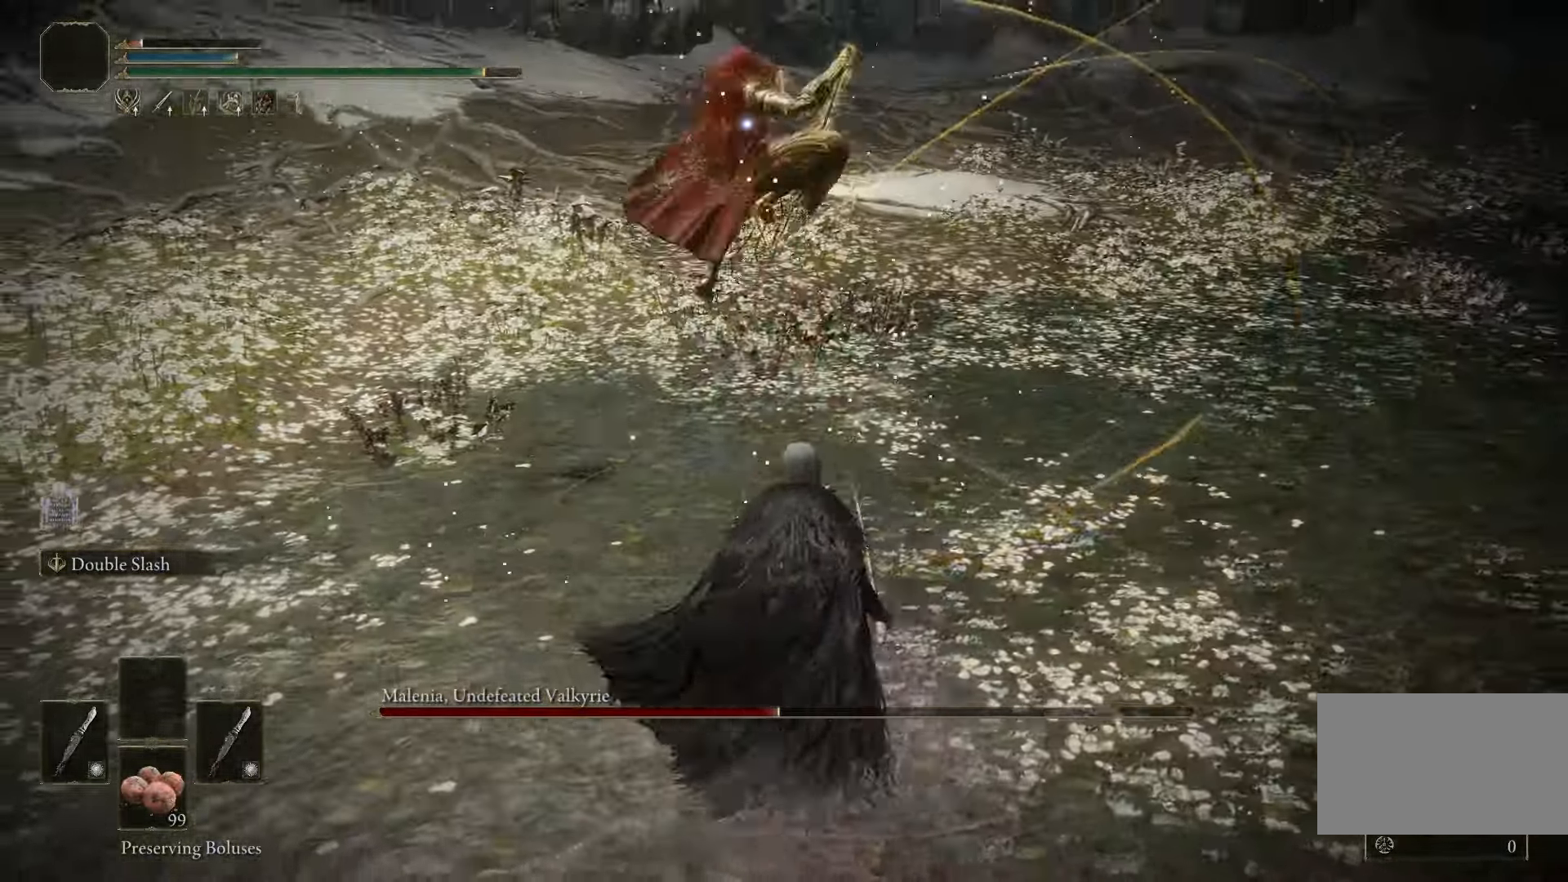
{"keys": ["w"], "mouse": [], "events": [[183, "space", "down"], [417, "space", "up"]]}
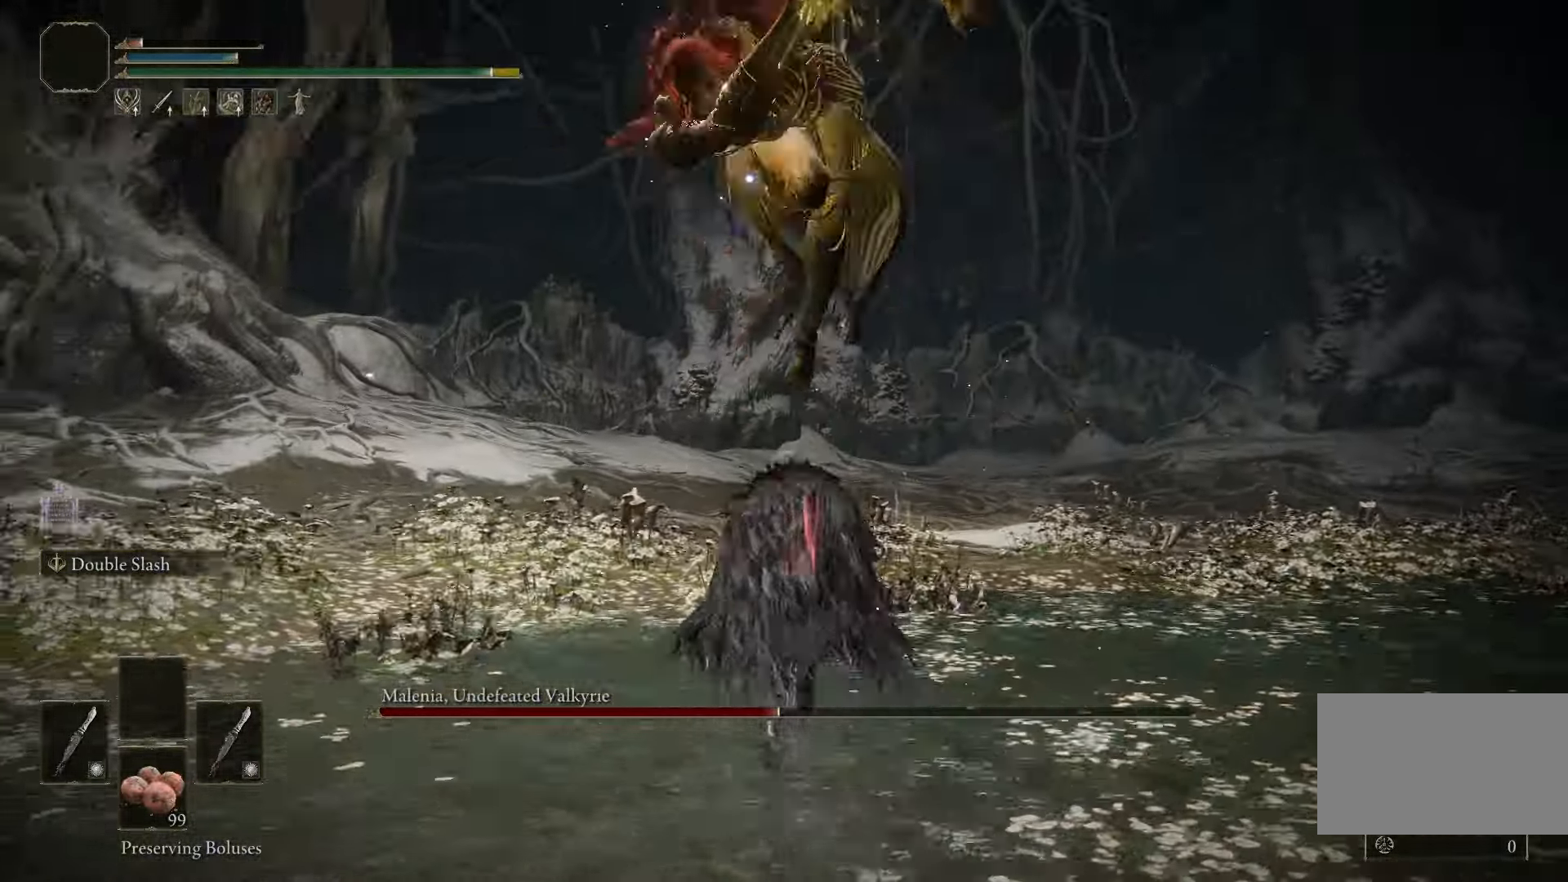
{"keys": ["s"], "mouse": [], "events": [[233, "w", "up"], [383, "s", "down"], [383, "space", "down"], [483, "space", "up"]]}
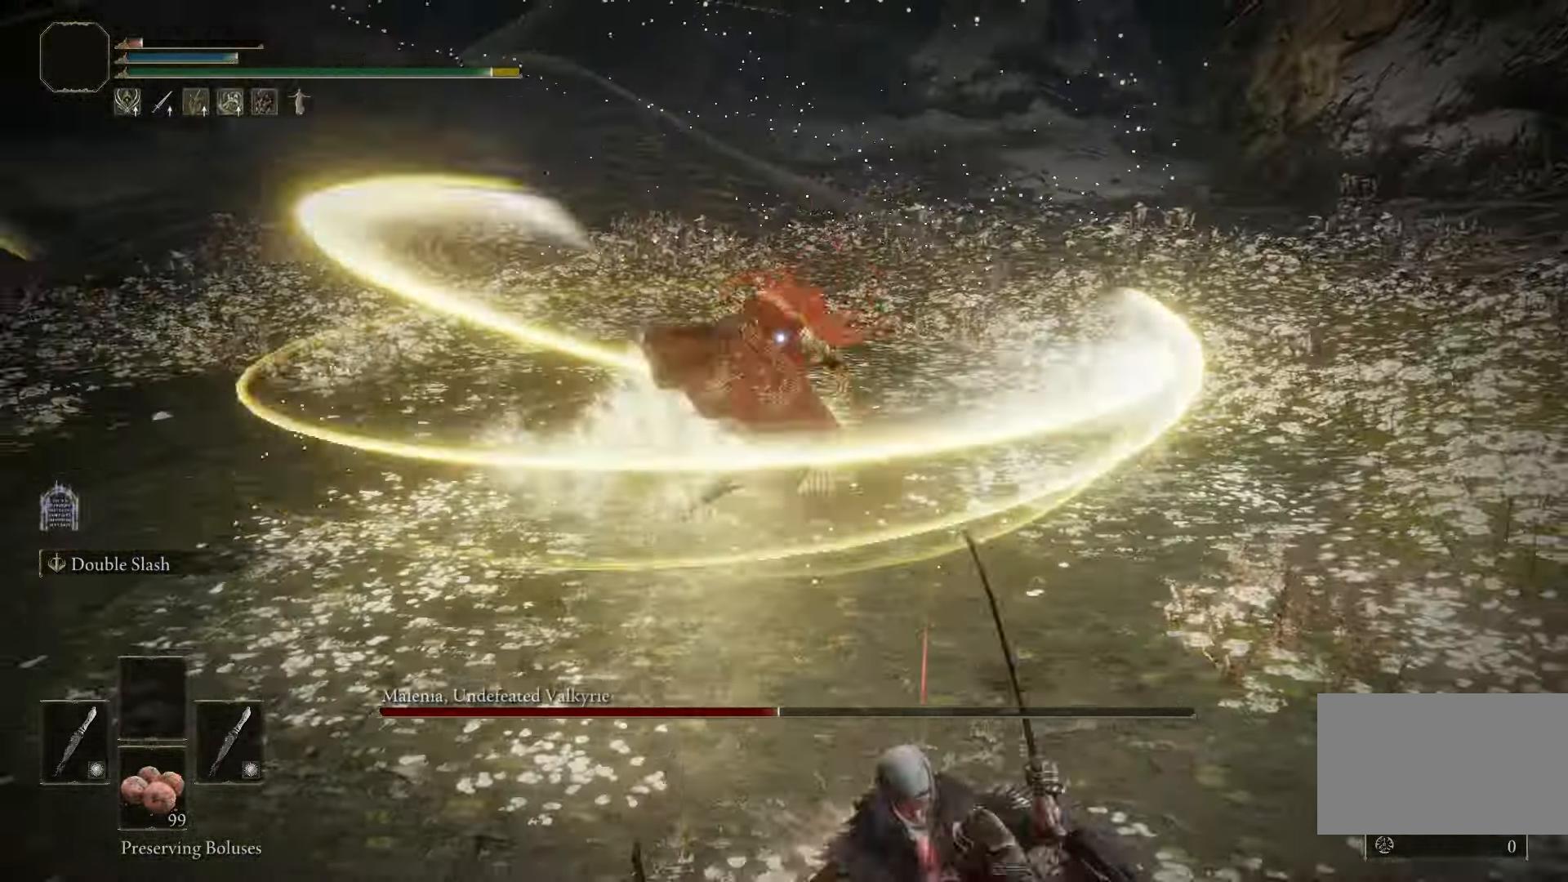
{"keys": ["d", "s"], "mouse": [], "events": [[500, "d", "down"]]}
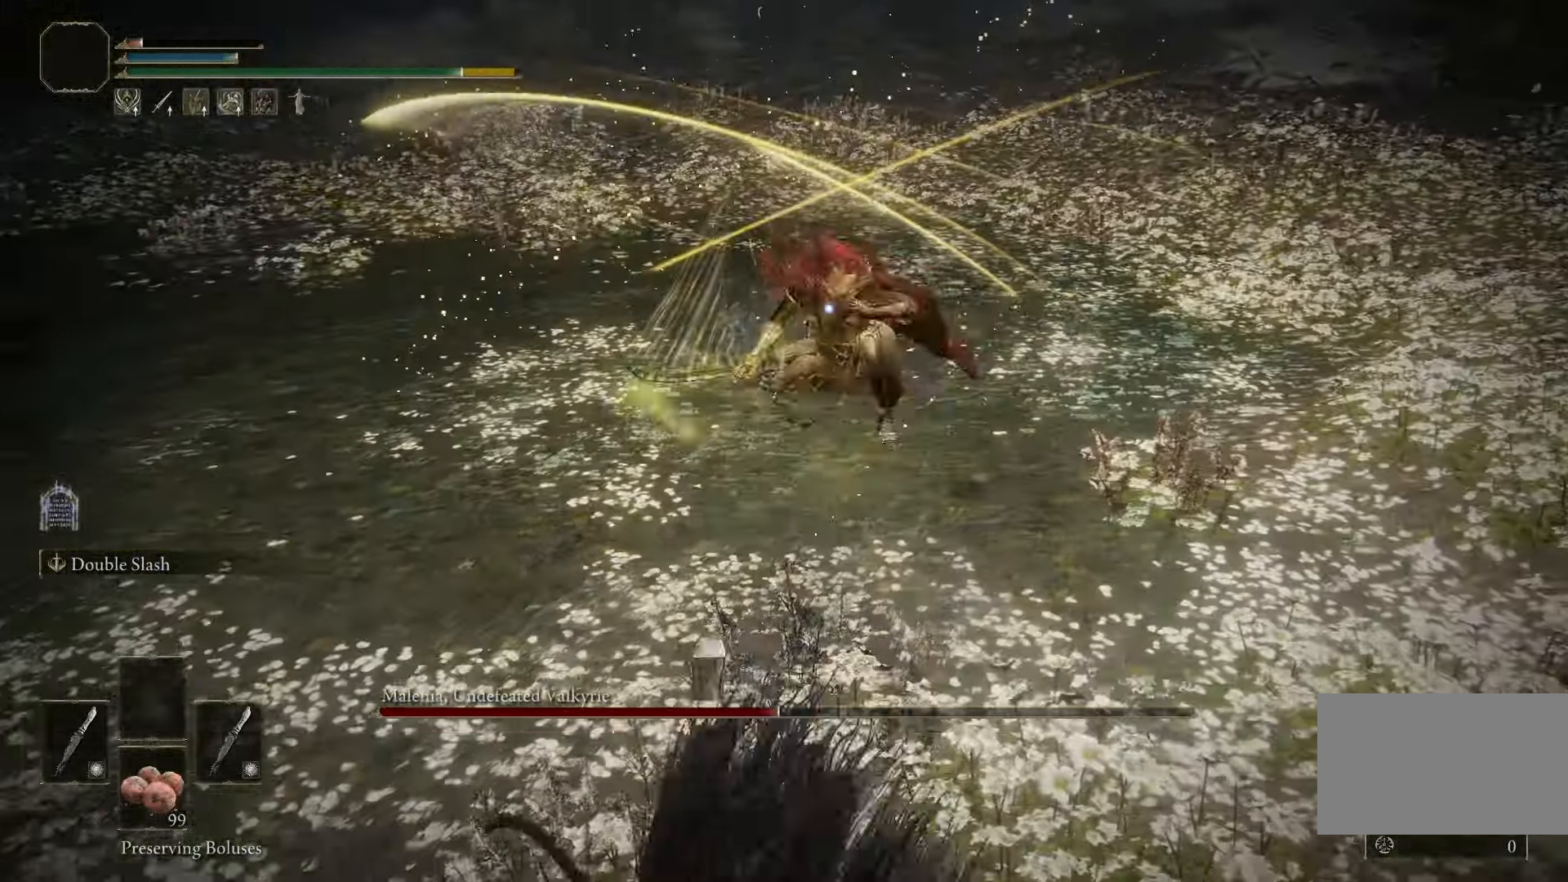
{"keys": ["d", "space"], "mouse": [], "events": [[33, "space", "down"], [83, "s", "up"]]}
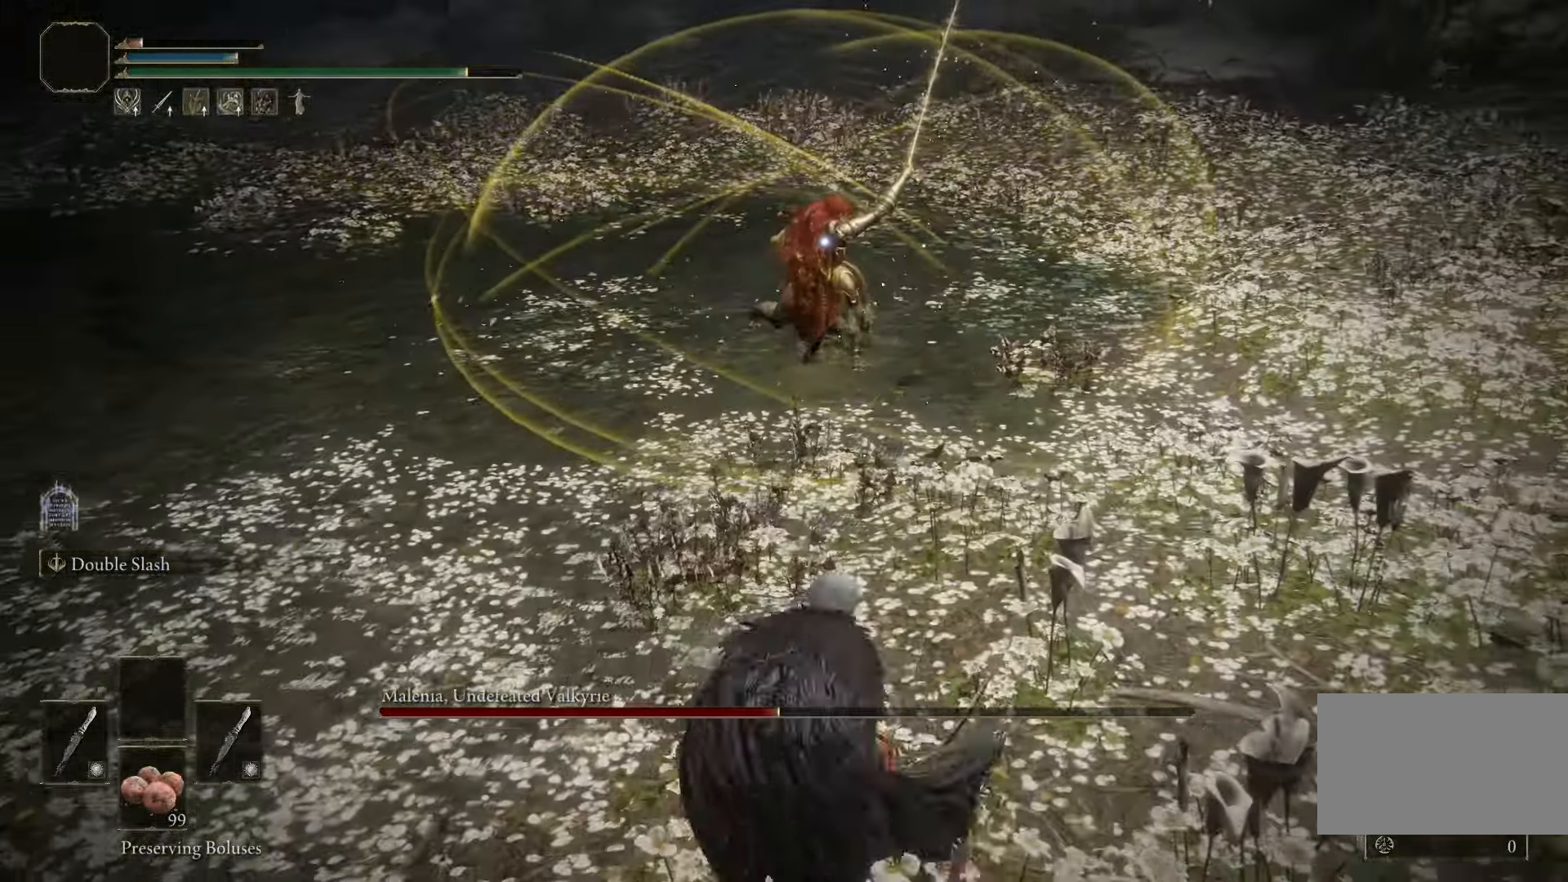
{"keys": ["f", "space", "w"], "mouse": [], "events": [[200, "w", "down"], [283, "d", "up"], [467, "f", "down"]]}
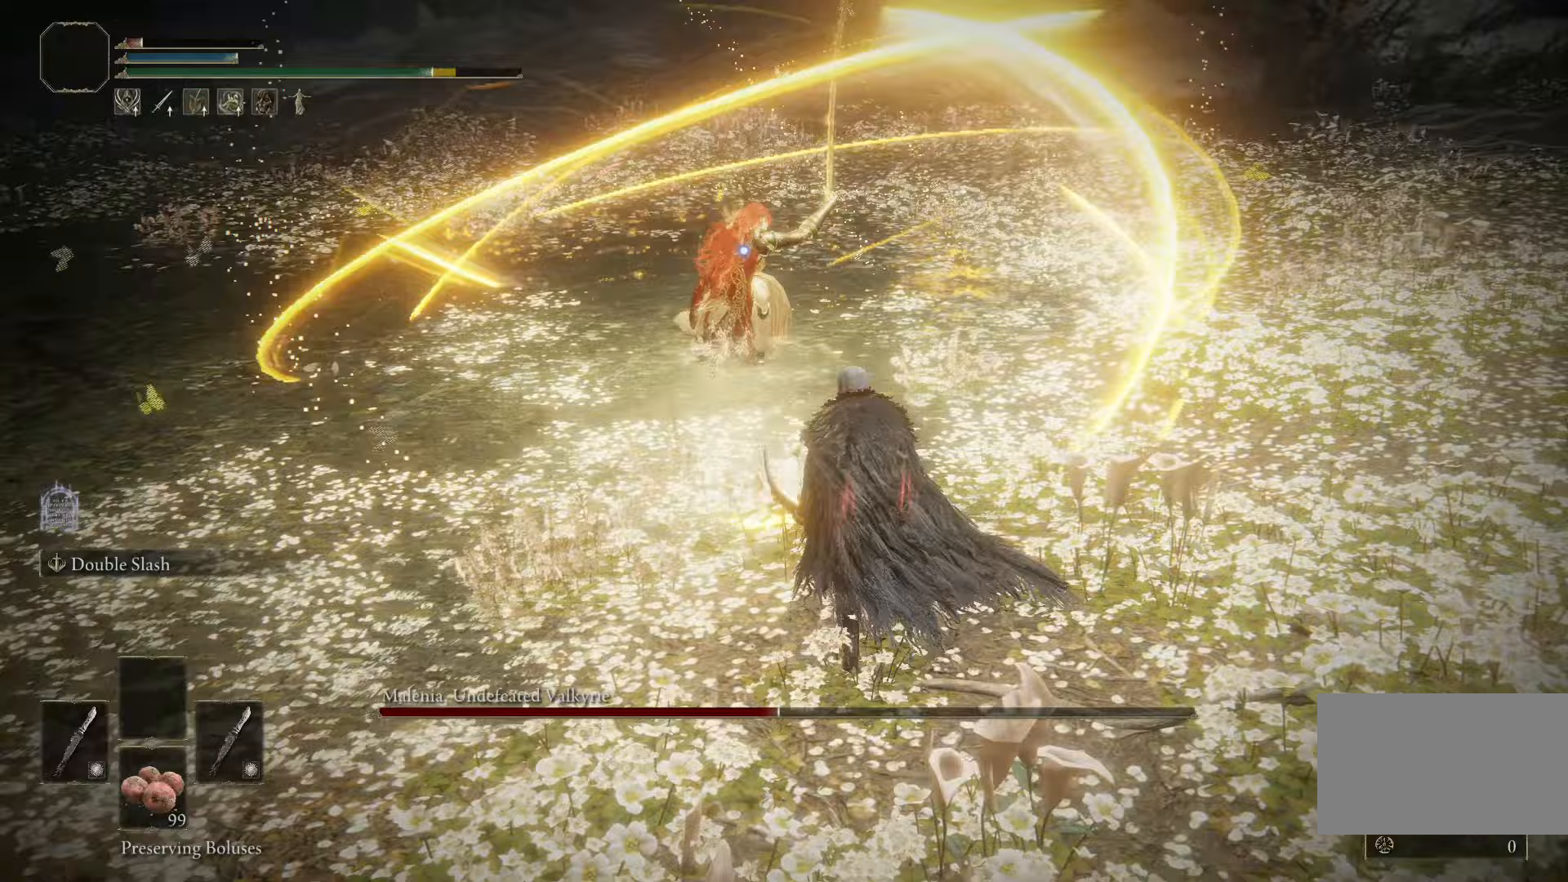
{"keys": [], "mouse": ["right"], "events": [[67, "f", "up"], [350, "space", "up"], [450, "mouse_right", "down"], [450, "w", "up"]]}
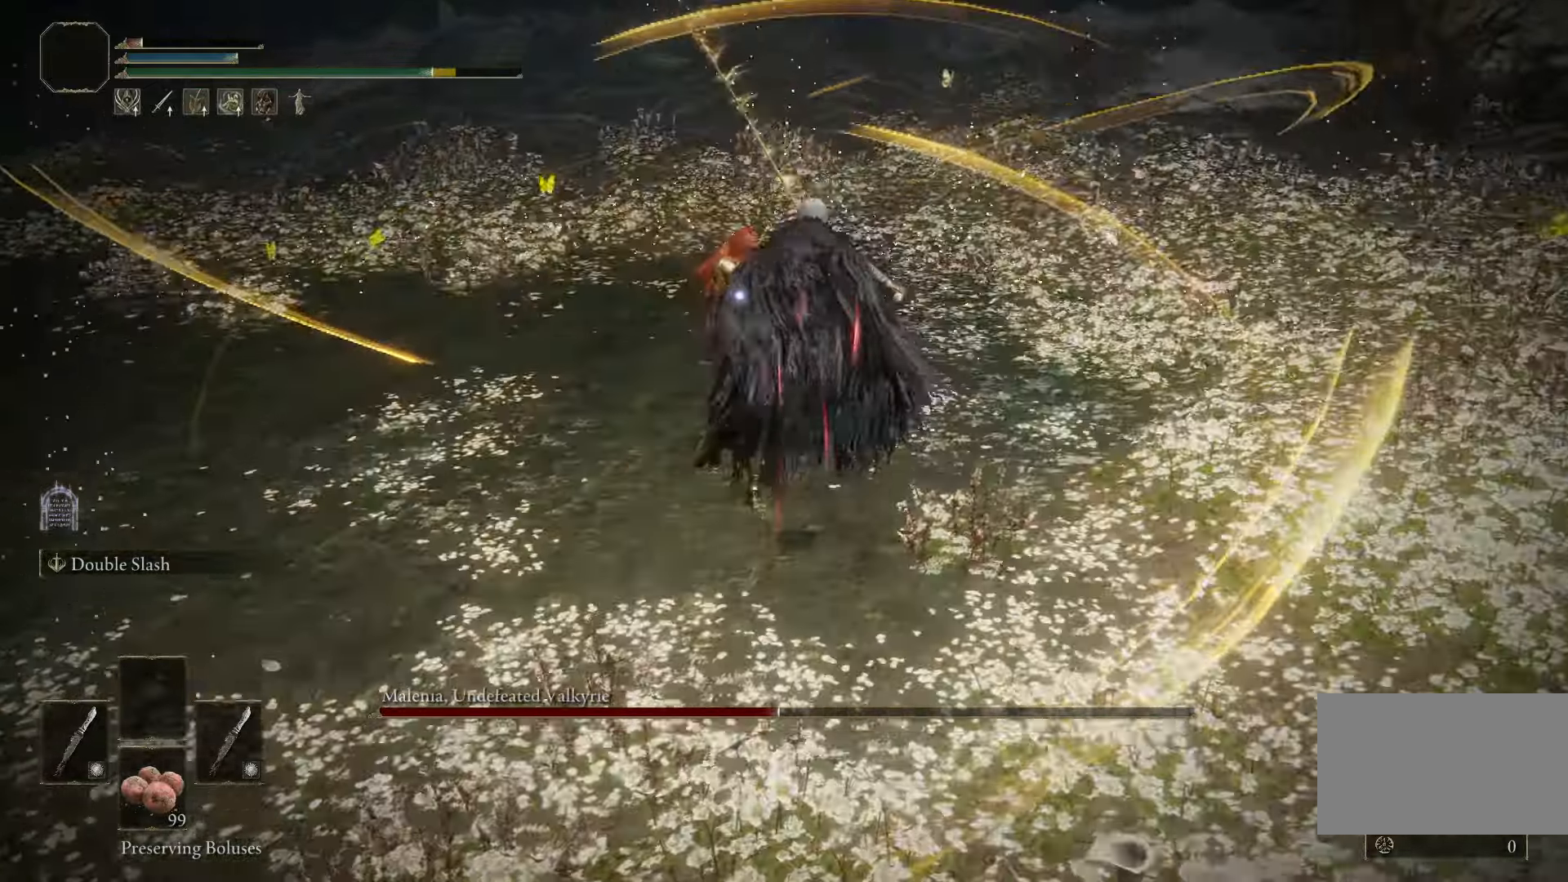
{"keys": [], "mouse": [], "events": [[50, "mouse_right", "up"]]}
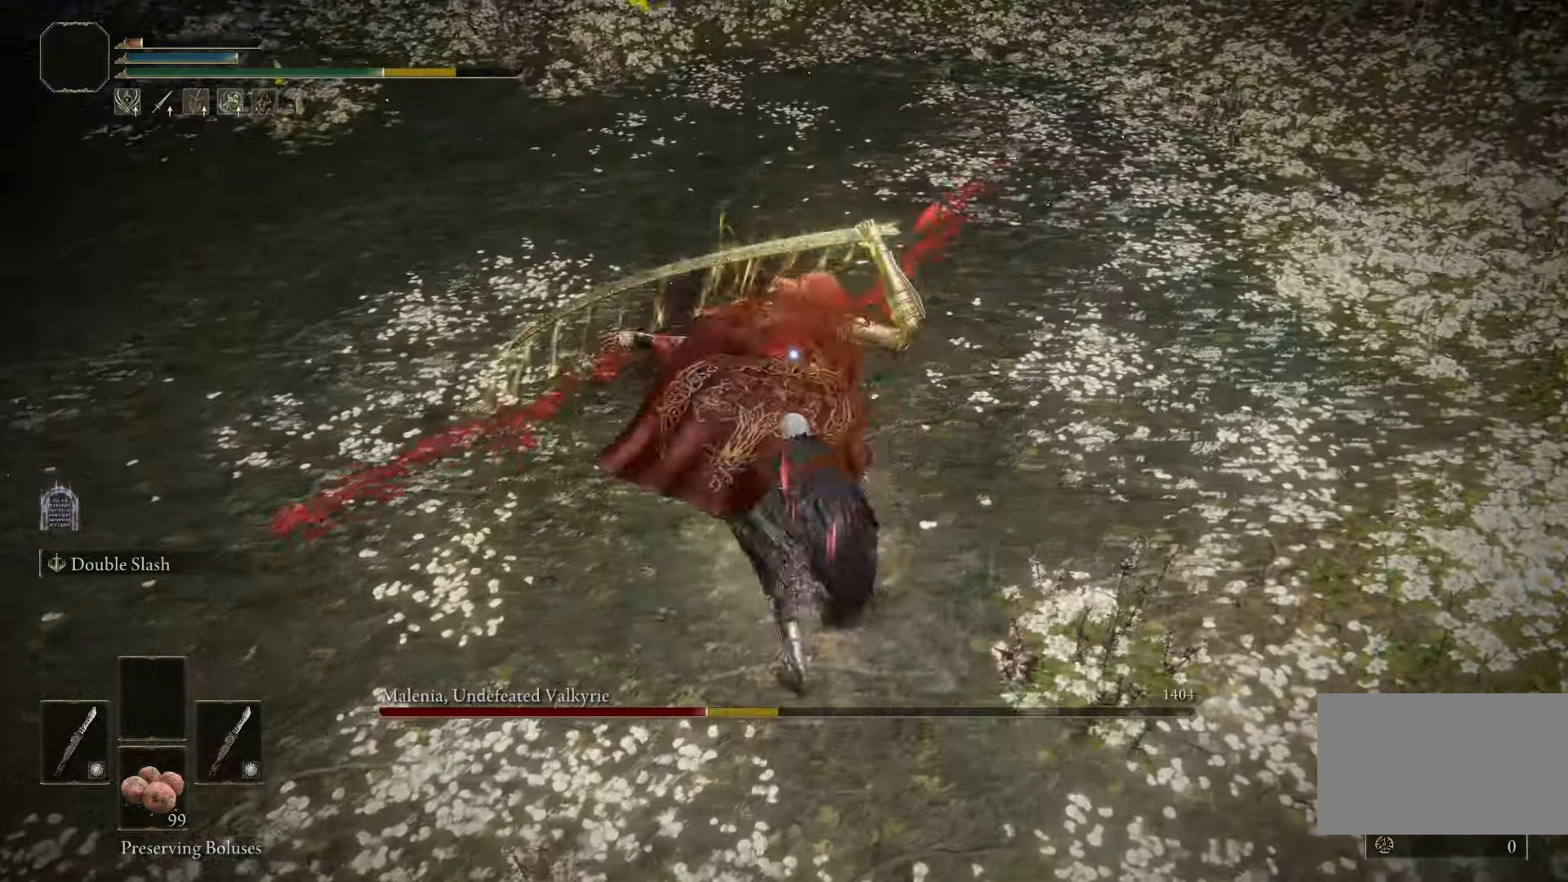
{"keys": [], "mouse": [], "events": [[150, "w", "down"], [200, "space", "down"], [283, "space", "up"], [383, "w", "up"]]}